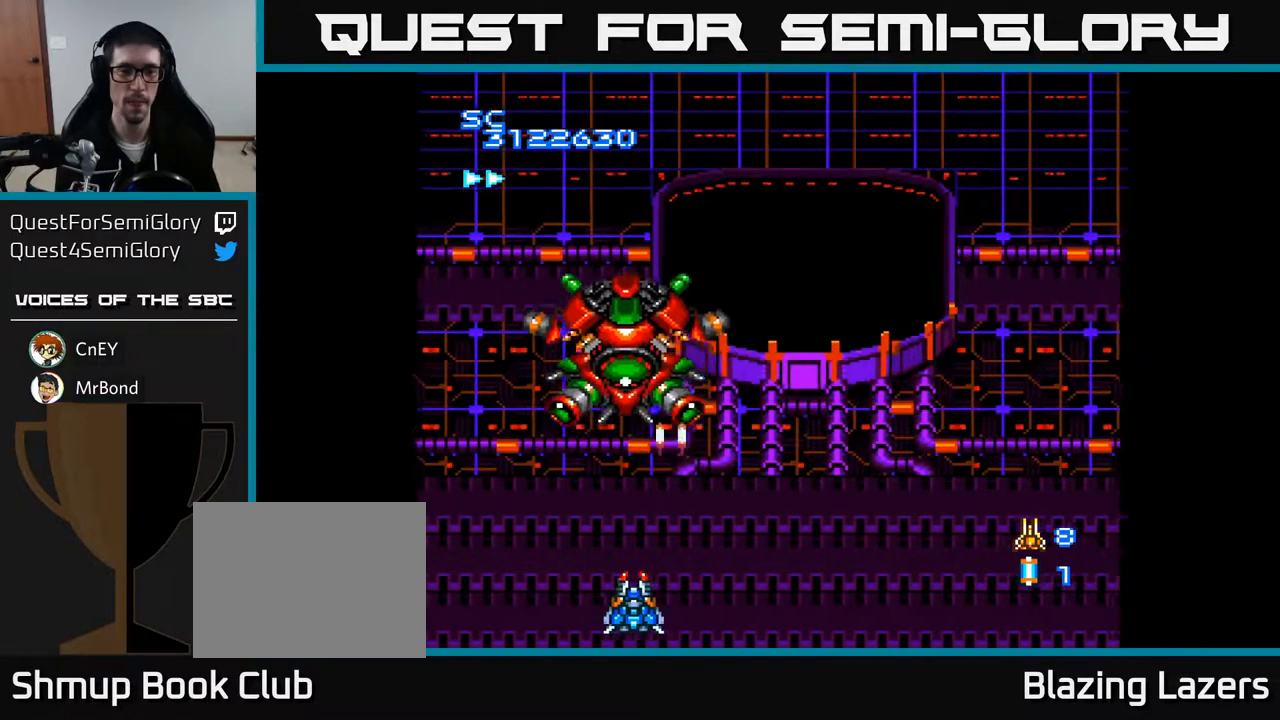
Gameplay with a controller (Xbox layout); each line is a JSON object with the inputs held at the frame after it. "events" lists button and stick changes between this image and that frame as [ms after this image, input, new state], when the widget could be followed in between. Not read: left_stick.
{"buttons": ["A"], "right_stick": "center", "events": [[50, "DPAD_LEFT", "up"], [100, "DPAD_UP", "down"], [250, "DPAD_LEFT", "down"], [333, "DPAD_LEFT", "up"], [450, "DPAD_UP", "up"]]}
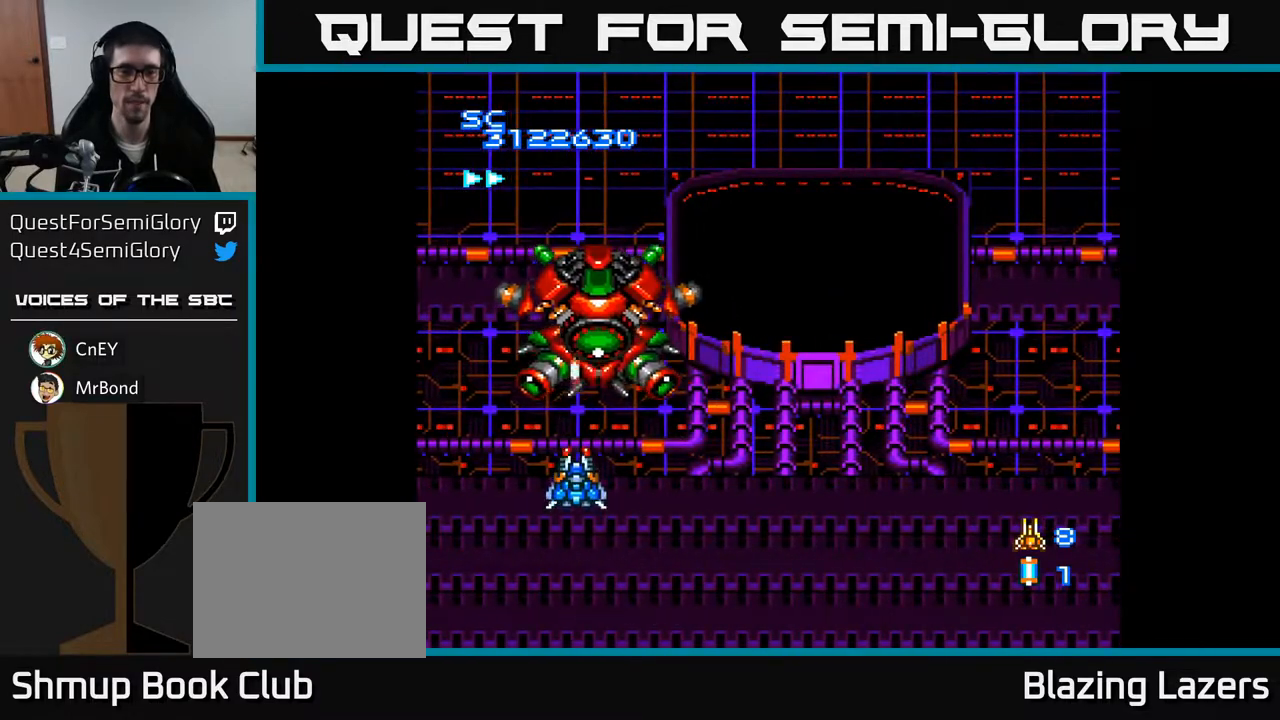
{"buttons": ["A", "DPAD_DOWN", "DPAD_RIGHT"], "right_stick": "center", "events": [[117, "DPAD_RIGHT", "down"], [217, "DPAD_DOWN", "down"], [217, "DPAD_RIGHT", "up"], [417, "DPAD_RIGHT", "down"]]}
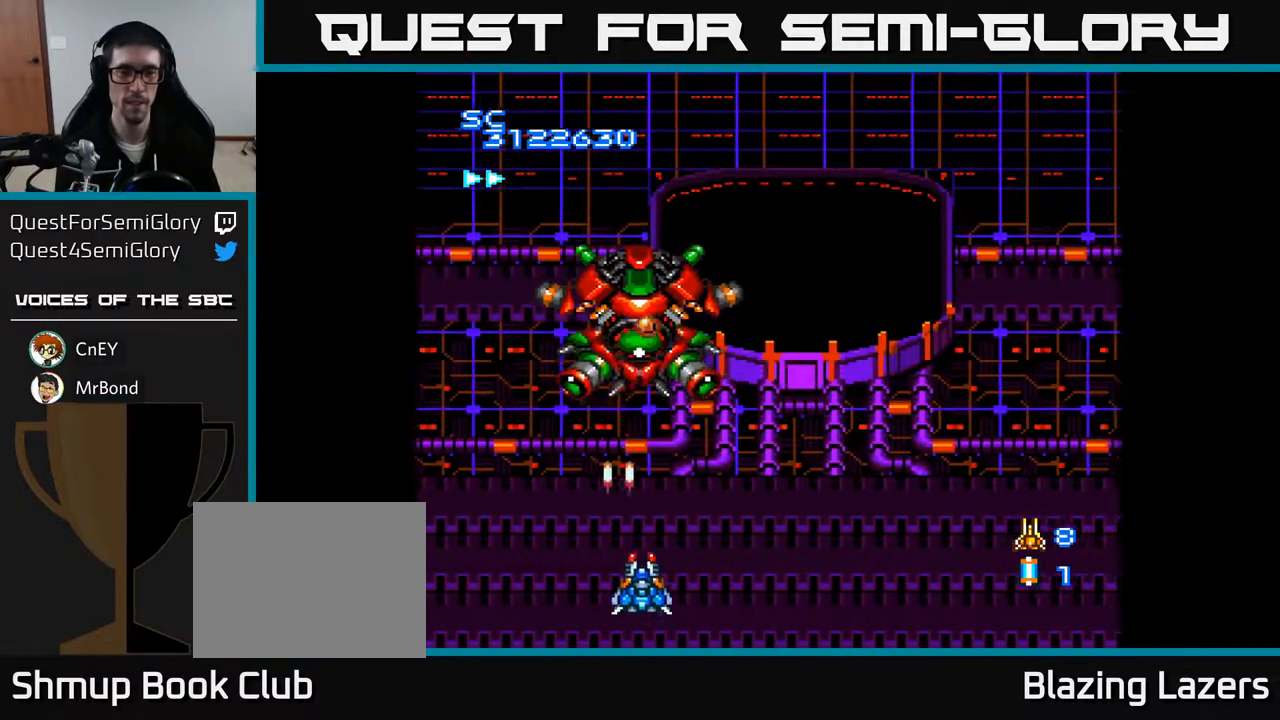
{"buttons": ["A"], "right_stick": "center", "events": [[33, "DPAD_RIGHT", "up"], [67, "DPAD_DOWN", "up"], [317, "DPAD_RIGHT", "down"], [400, "A", "up"], [417, "A", "down"], [467, "DPAD_RIGHT", "up"]]}
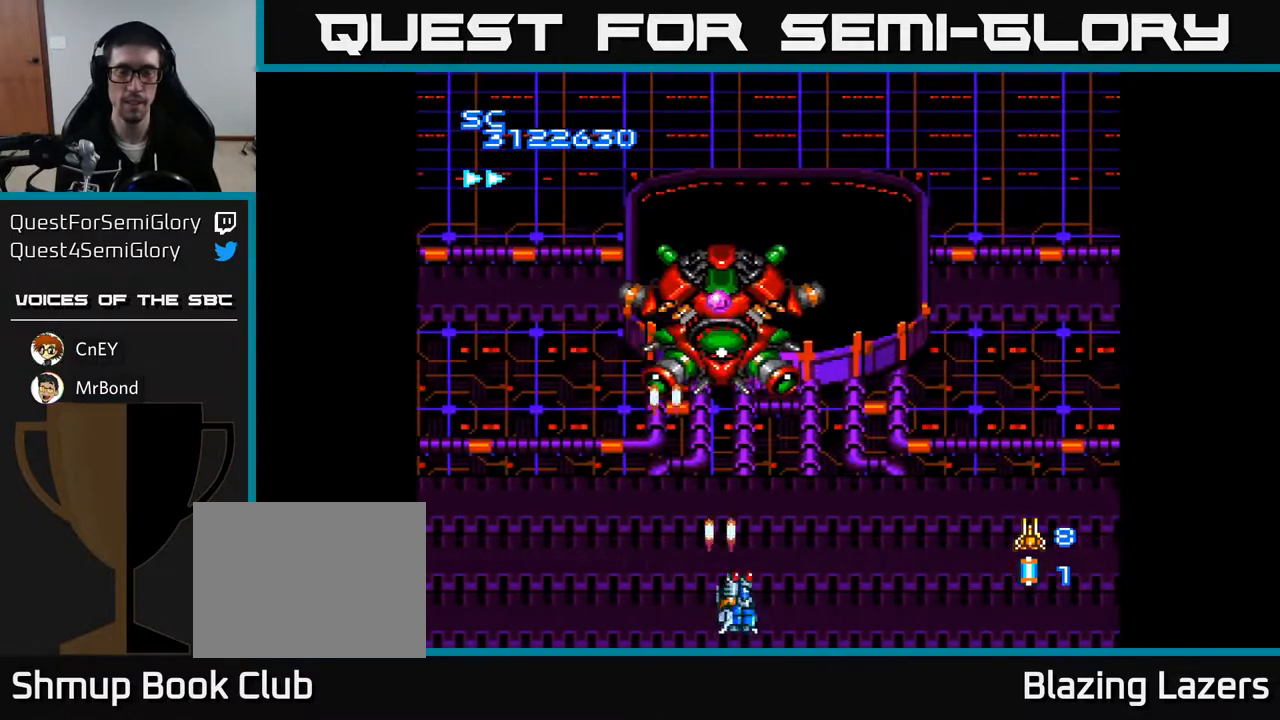
{"buttons": ["A"], "right_stick": "center", "events": [[183, "DPAD_RIGHT", "down"], [317, "DPAD_RIGHT", "up"]]}
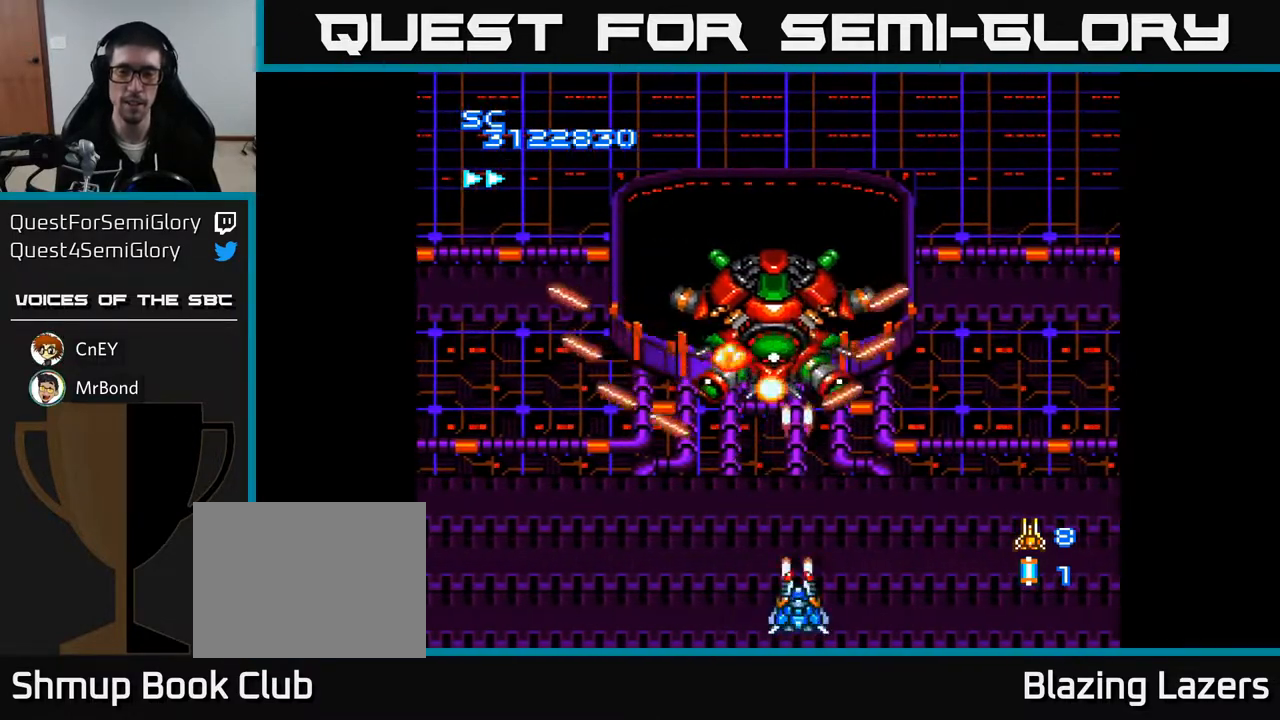
{"buttons": ["A"], "right_stick": "center", "events": []}
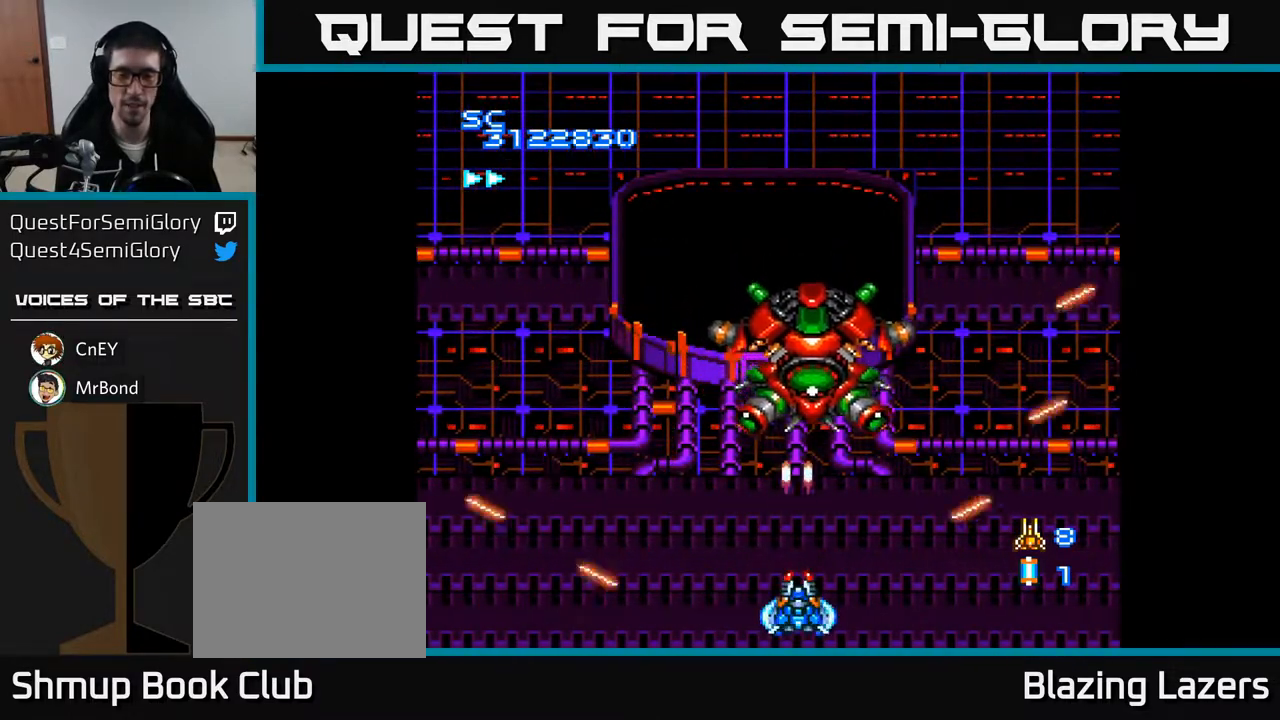
{"buttons": ["A"], "right_stick": "center", "events": [[50, "DPAD_RIGHT", "down"], [133, "DPAD_RIGHT", "up"], [333, "DPAD_RIGHT", "down"], [433, "DPAD_RIGHT", "up"]]}
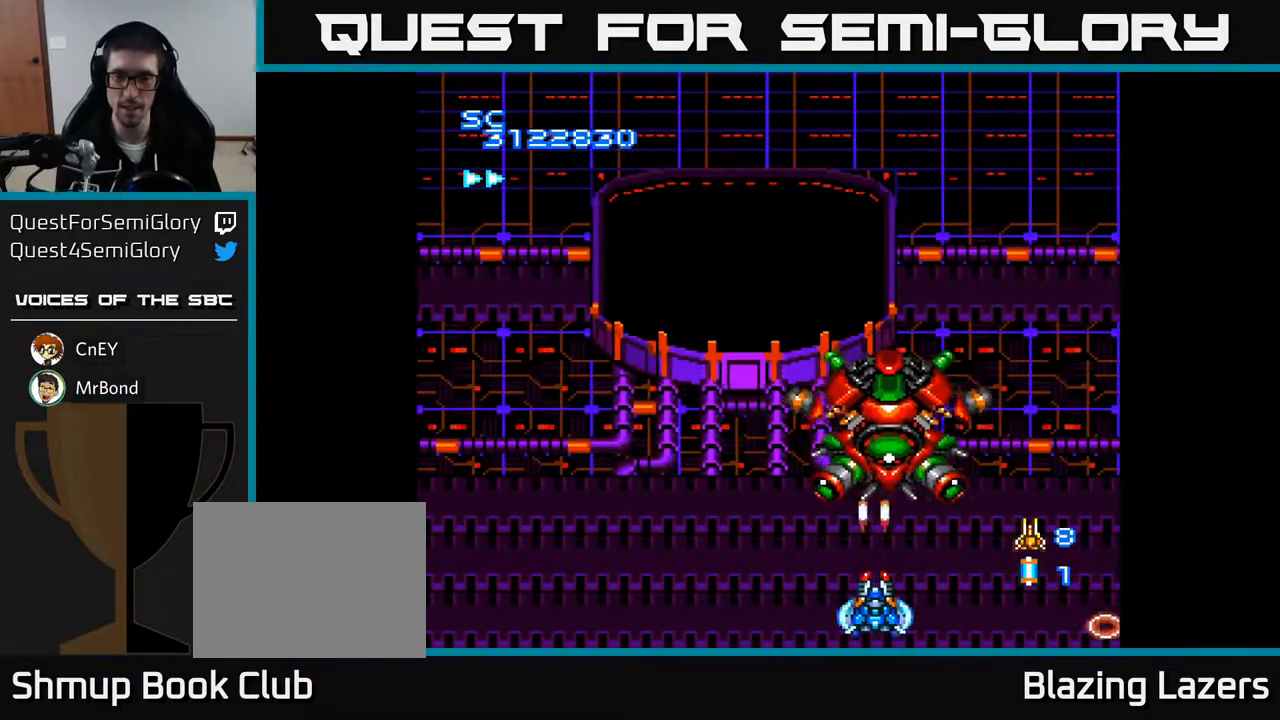
{"buttons": ["A", "DPAD_DOWN"], "right_stick": "center", "events": [[333, "DPAD_RIGHT", "down"], [417, "DPAD_DOWN", "down"], [450, "DPAD_RIGHT", "up"]]}
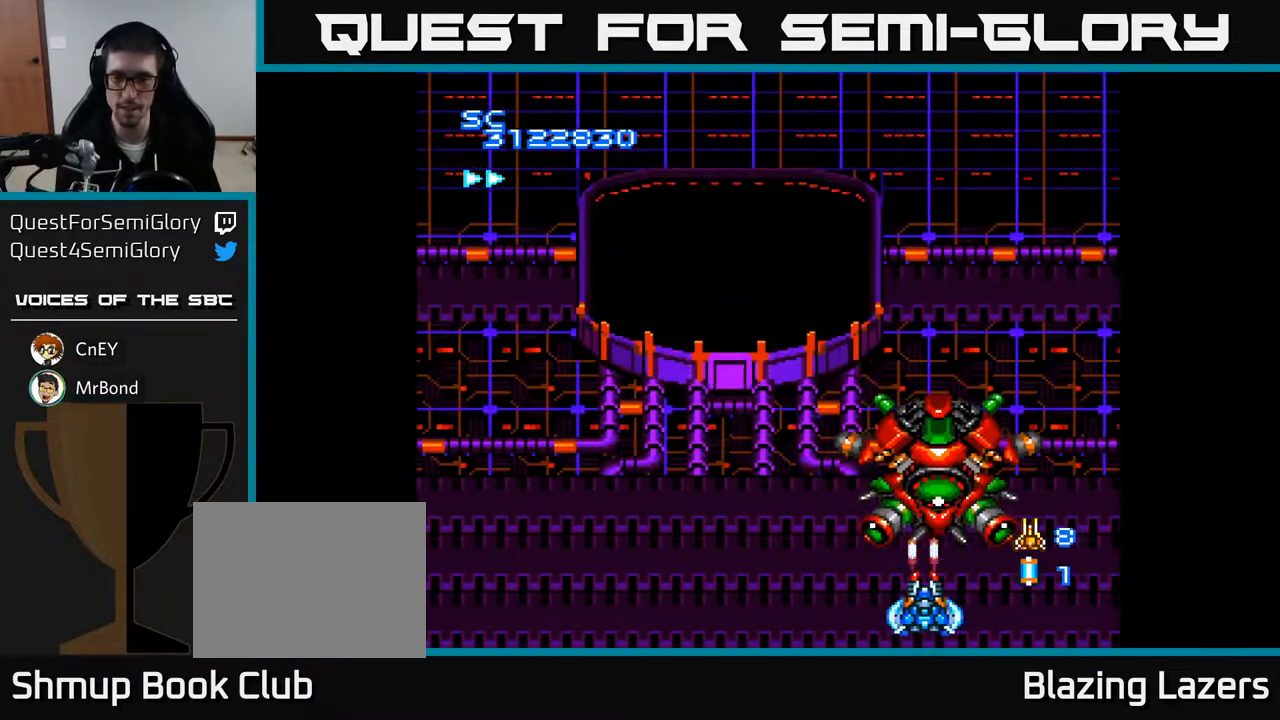
{"buttons": ["A"], "right_stick": "center", "events": [[33, "DPAD_DOWN", "up"]]}
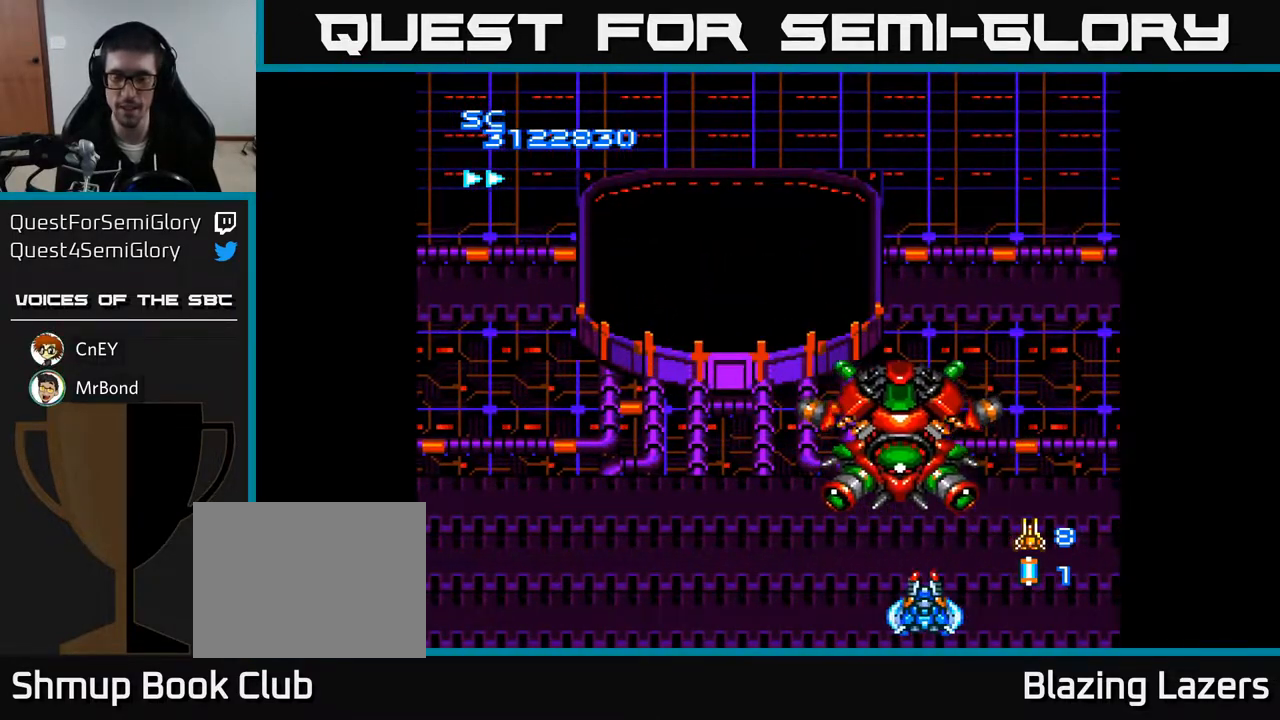
{"buttons": ["A", "DPAD_LEFT"], "right_stick": "center", "events": [[117, "DPAD_LEFT", "down"], [250, "DPAD_LEFT", "up"], [333, "DPAD_LEFT", "down"], [433, "DPAD_LEFT", "up"], [500, "DPAD_LEFT", "down"]]}
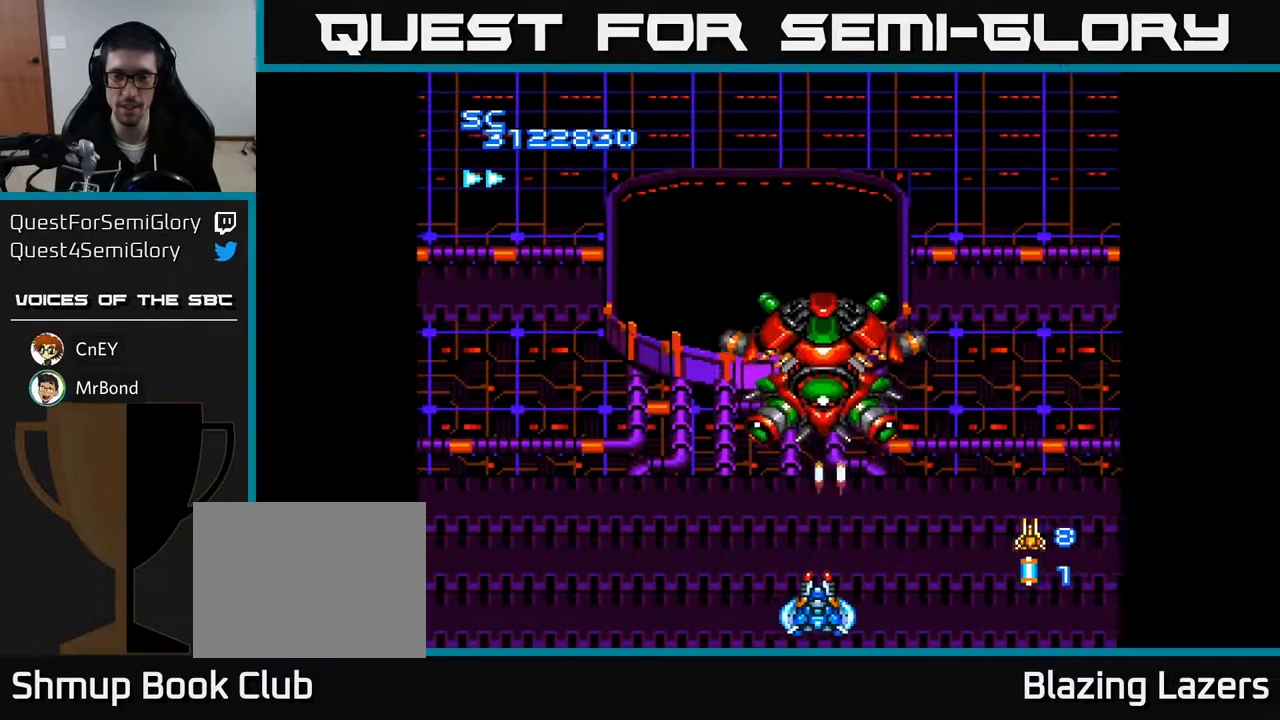
{"buttons": ["A"], "right_stick": "center", "events": [[67, "DPAD_LEFT", "up"], [183, "DPAD_LEFT", "down"], [233, "DPAD_LEFT", "up"], [317, "DPAD_LEFT", "down"], [400, "DPAD_LEFT", "up"]]}
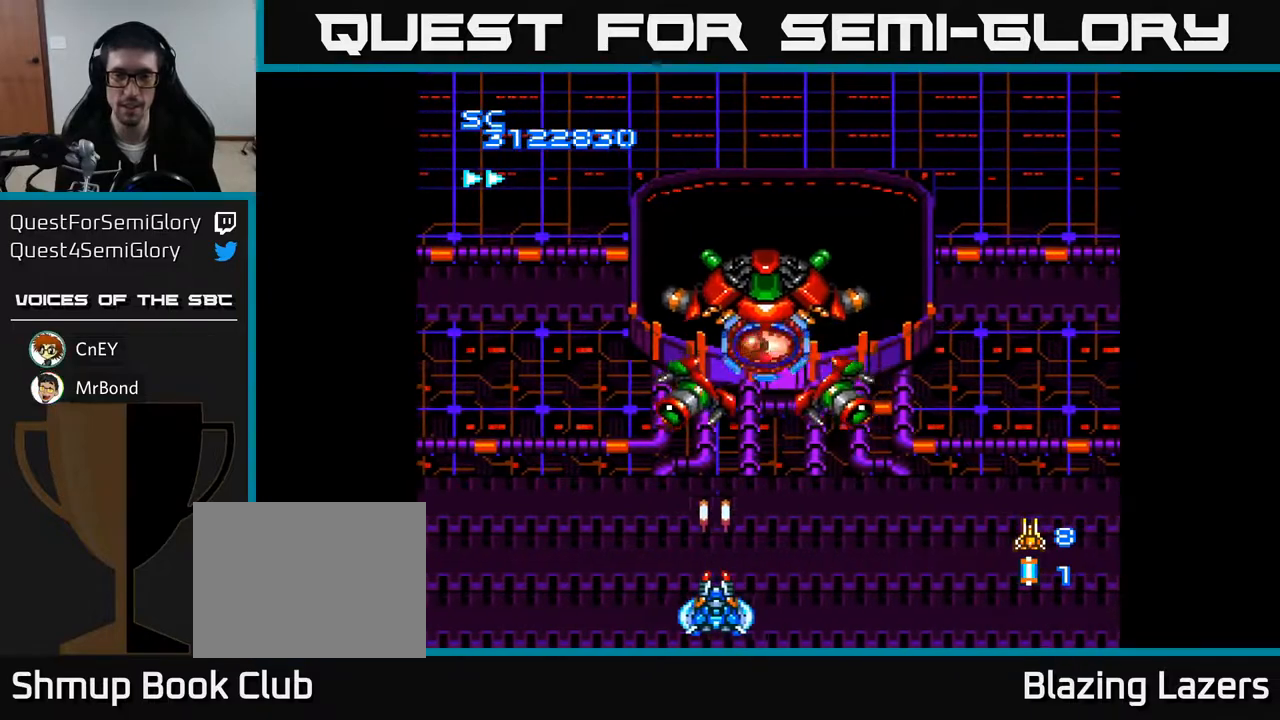
{"buttons": ["A"], "right_stick": "center", "events": [[100, "DPAD_RIGHT", "down"], [183, "DPAD_RIGHT", "up"], [350, "DPAD_LEFT", "down"], [450, "DPAD_LEFT", "up"]]}
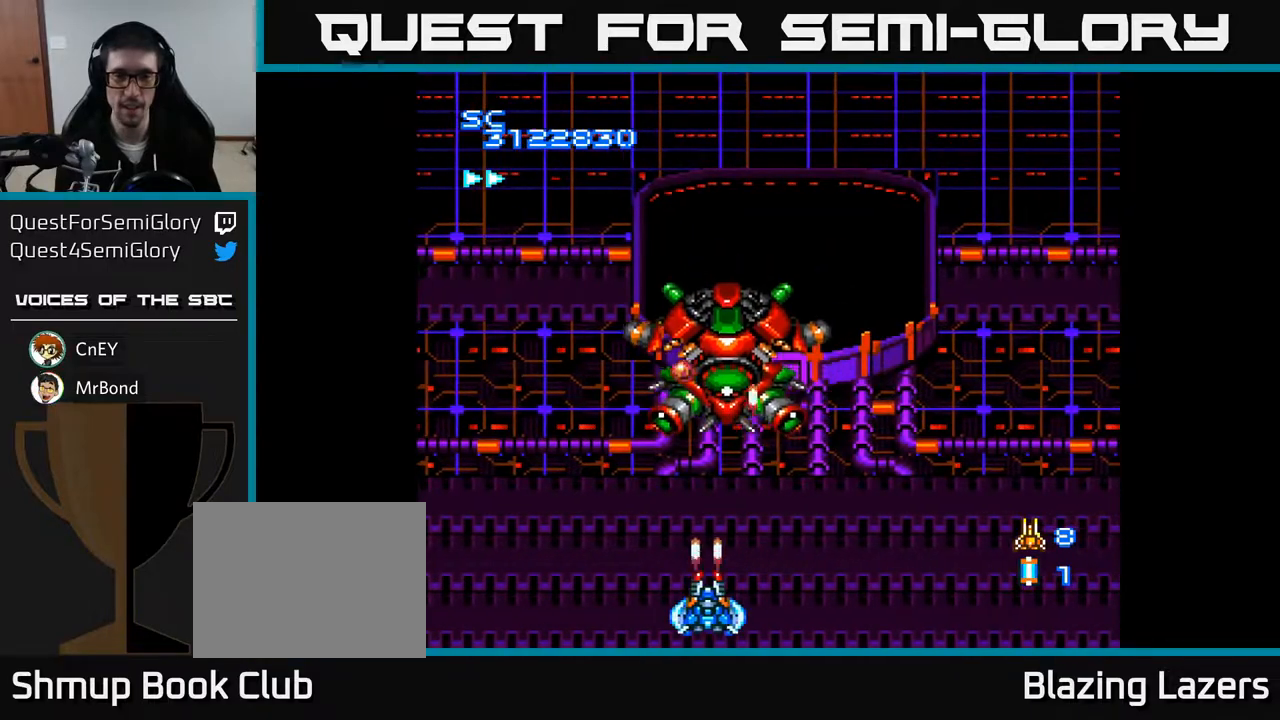
{"buttons": ["A"], "right_stick": "center", "events": [[233, "DPAD_LEFT", "down"], [367, "DPAD_LEFT", "up"]]}
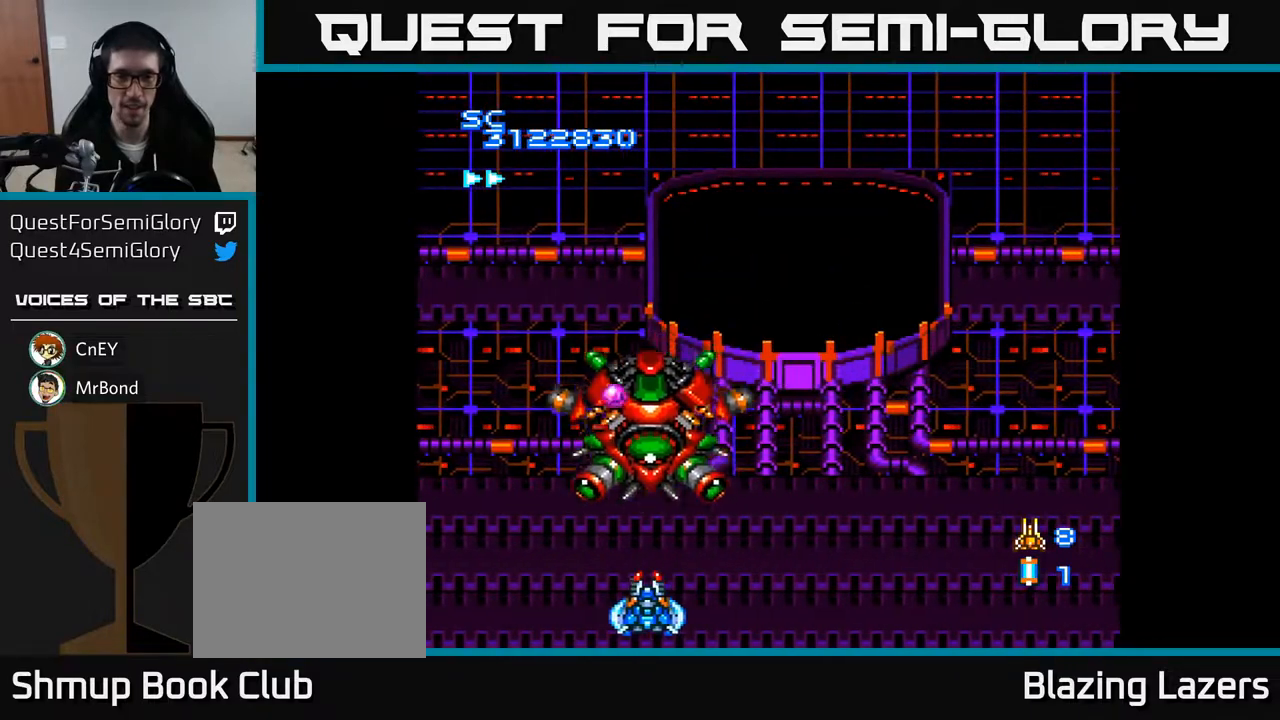
{"buttons": ["A", "DPAD_RIGHT"], "right_stick": "center", "events": [[17, "DPAD_LEFT", "down"], [133, "DPAD_LEFT", "up"], [400, "DPAD_RIGHT", "down"]]}
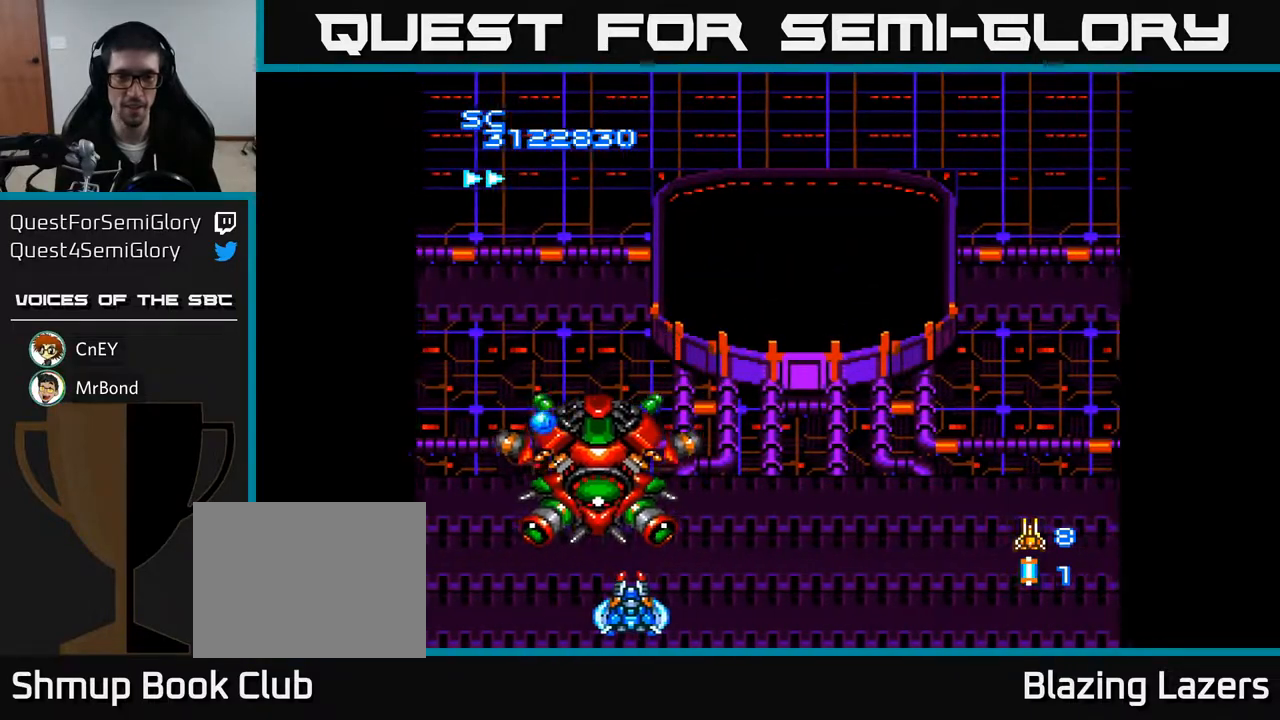
{"buttons": ["A", "DPAD_RIGHT"], "right_stick": "center", "events": []}
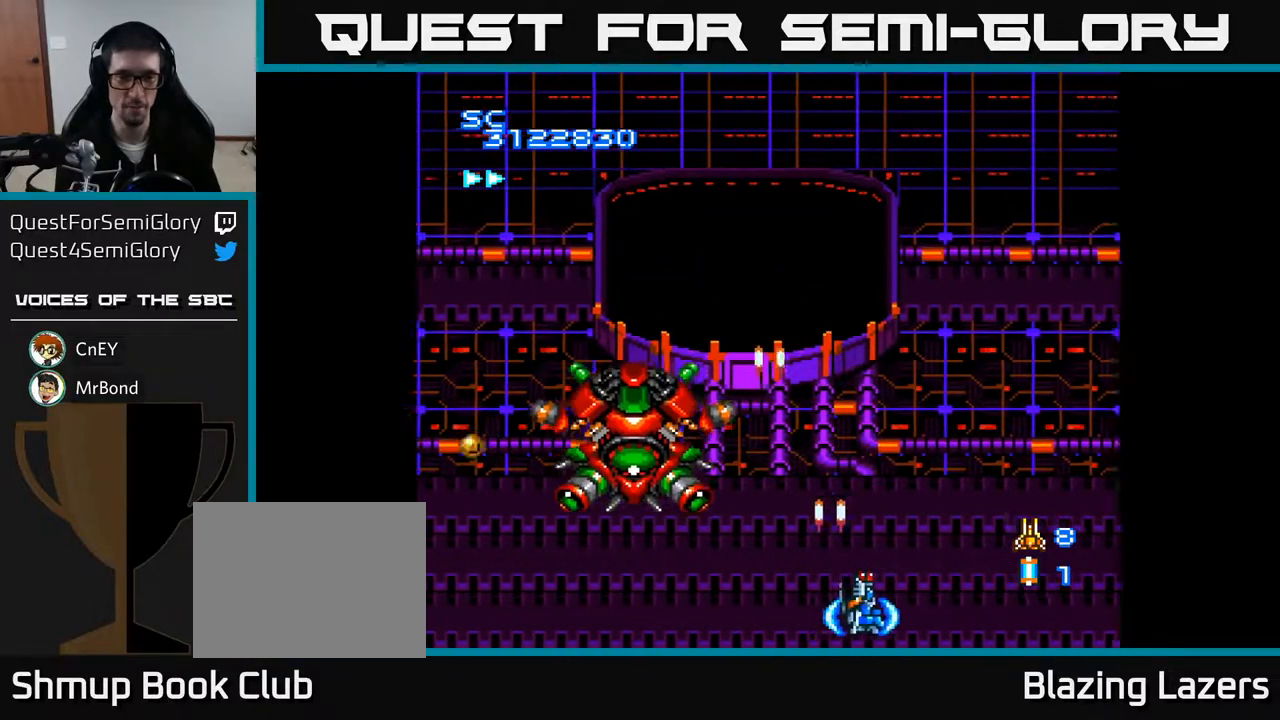
{"buttons": ["A", "DPAD_LEFT"], "right_stick": "center", "events": [[250, "DPAD_RIGHT", "up"], [300, "DPAD_LEFT", "down"]]}
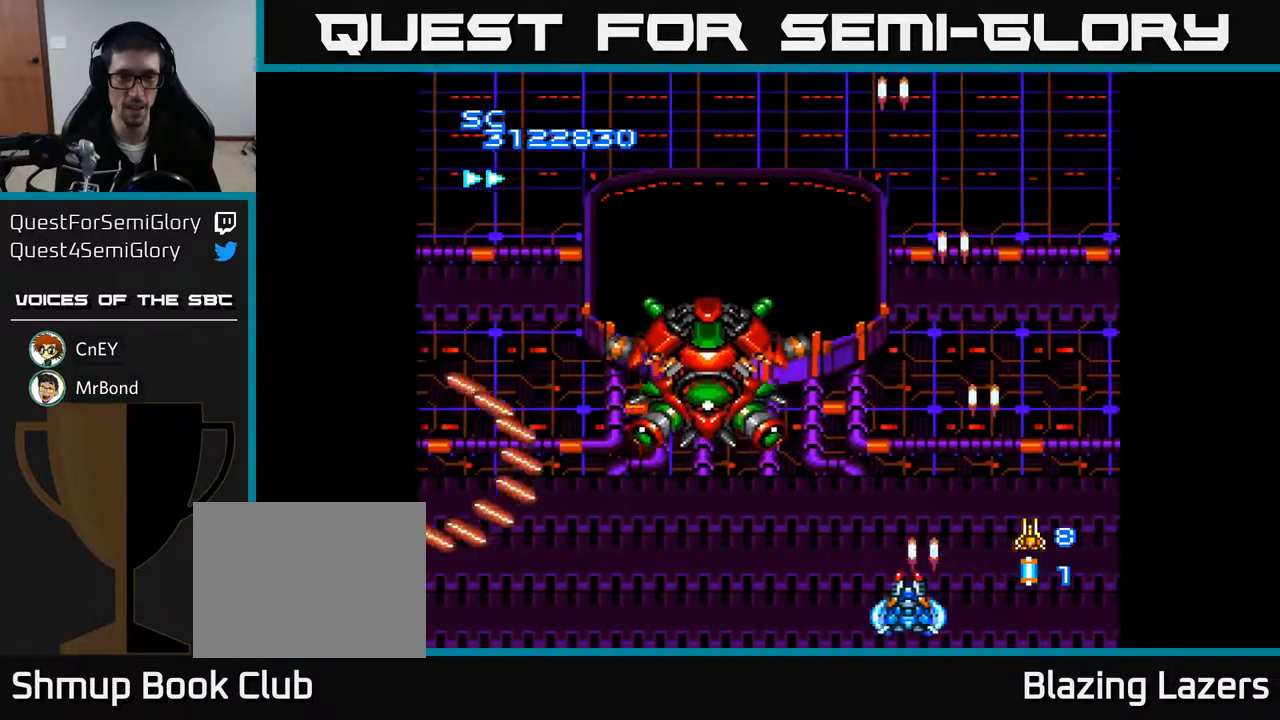
{"buttons": ["A", "DPAD_UP"], "right_stick": "center", "events": [[233, "DPAD_LEFT", "up"], [317, "DPAD_RIGHT", "down"], [467, "DPAD_RIGHT", "up"], [467, "DPAD_UP", "down"]]}
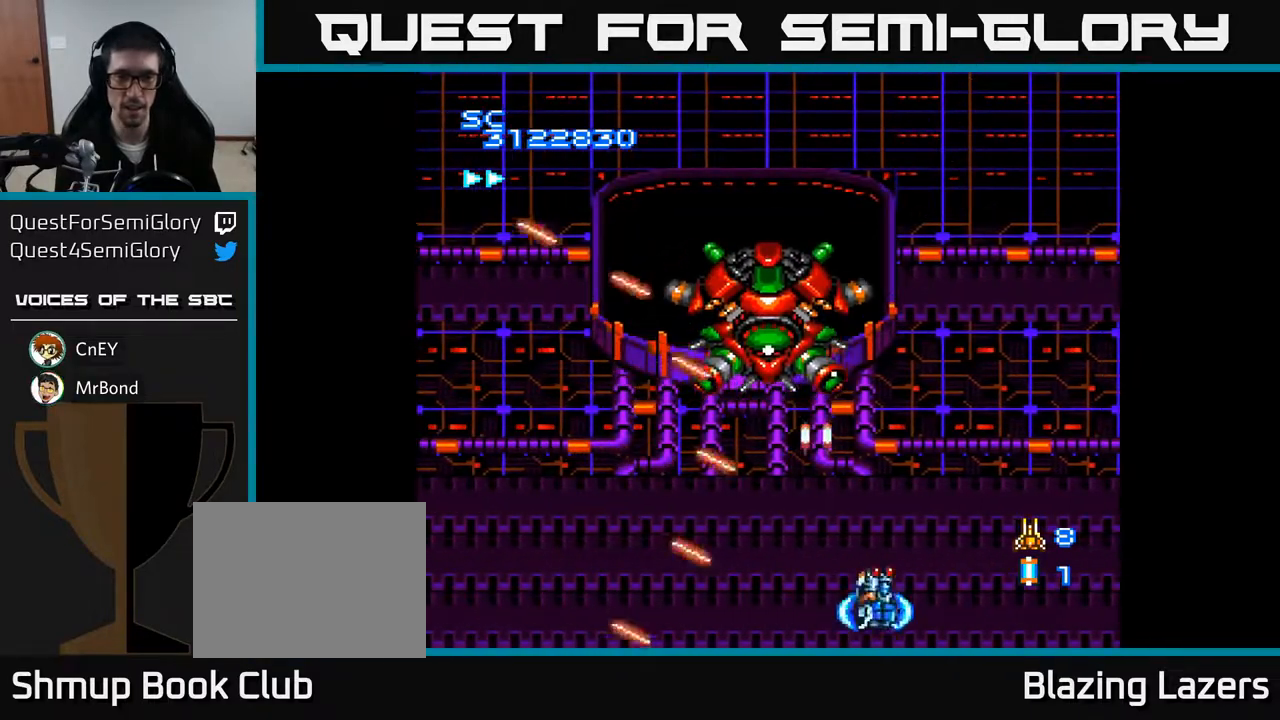
{"buttons": ["A", "DPAD_UP", "DPAD_LEFT"], "right_stick": "center", "events": [[133, "DPAD_UP", "up"], [233, "DPAD_LEFT", "down"], [483, "DPAD_UP", "down"]]}
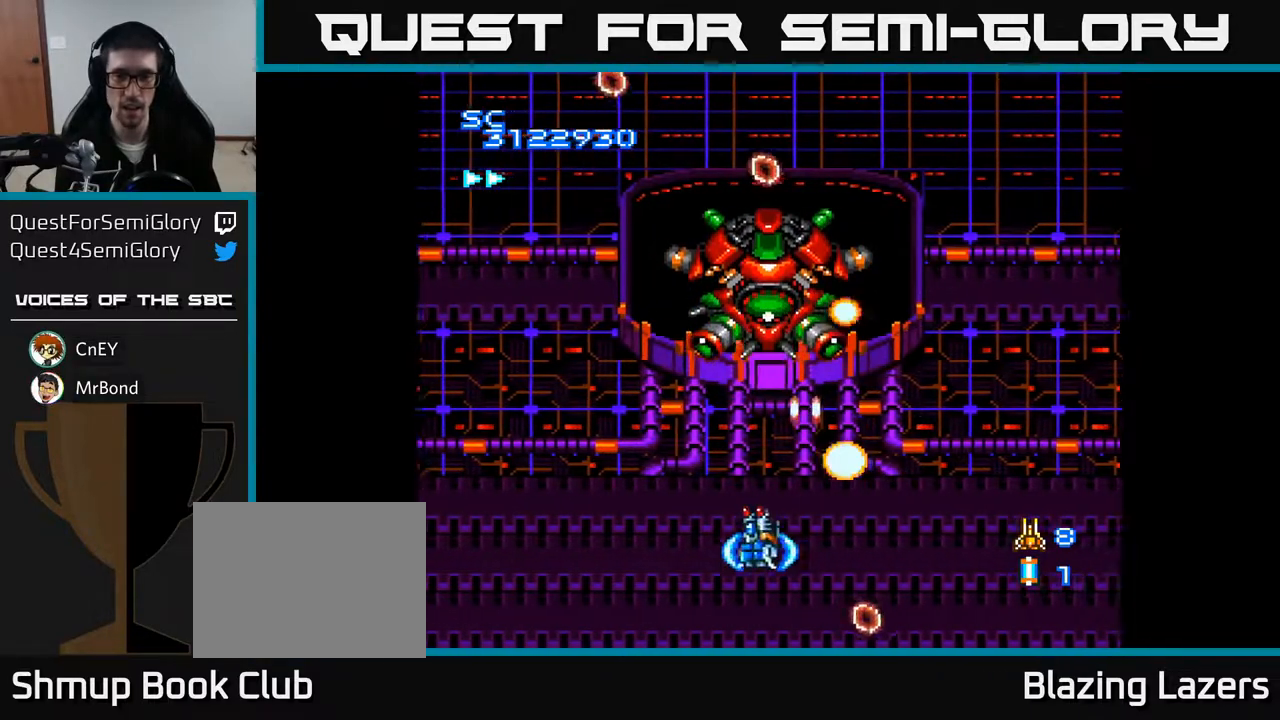
{"buttons": ["A"], "right_stick": "center", "events": [[150, "DPAD_LEFT", "up"], [183, "DPAD_RIGHT", "down"], [267, "DPAD_UP", "up"], [300, "DPAD_UP", "down"], [367, "DPAD_RIGHT", "up"], [450, "DPAD_UP", "up"]]}
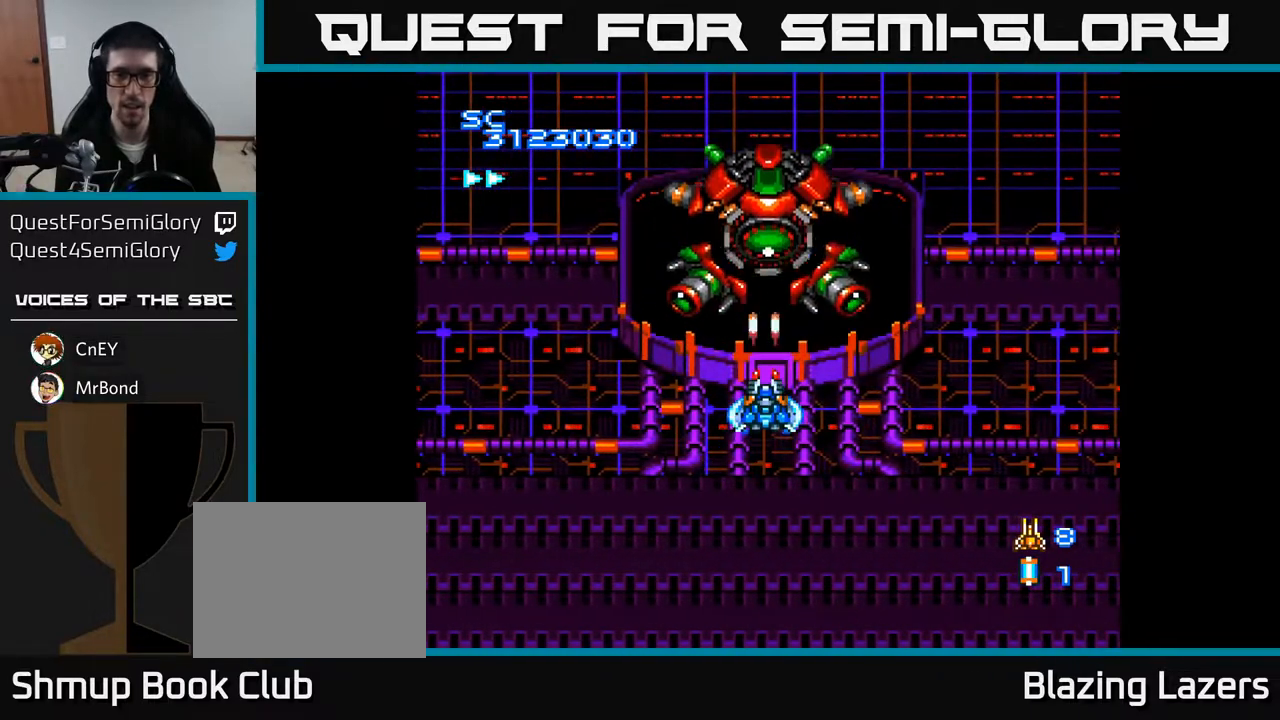
{"buttons": ["A"], "right_stick": "center", "events": [[100, "DPAD_DOWN", "down"], [433, "DPAD_DOWN", "up"]]}
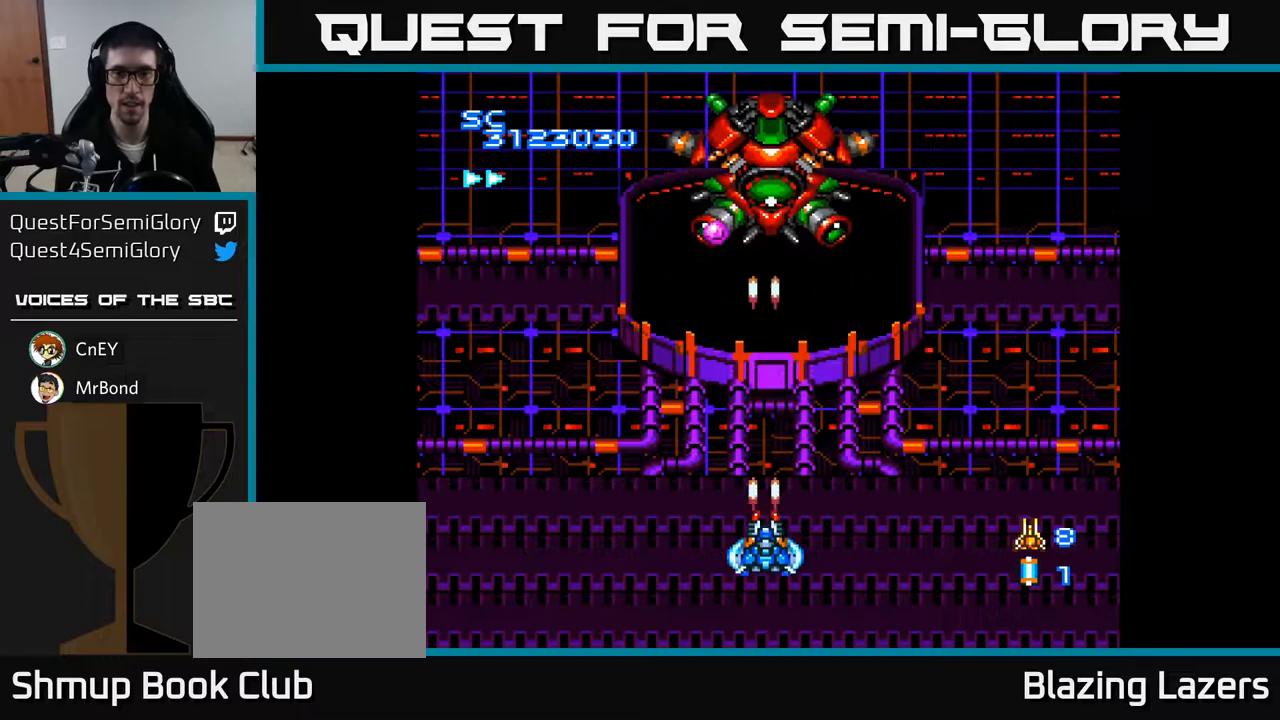
{"buttons": ["A", "DPAD_LEFT"], "right_stick": "center", "events": [[133, "DPAD_LEFT", "down"], [400, "DPAD_LEFT", "up"], [483, "DPAD_LEFT", "down"]]}
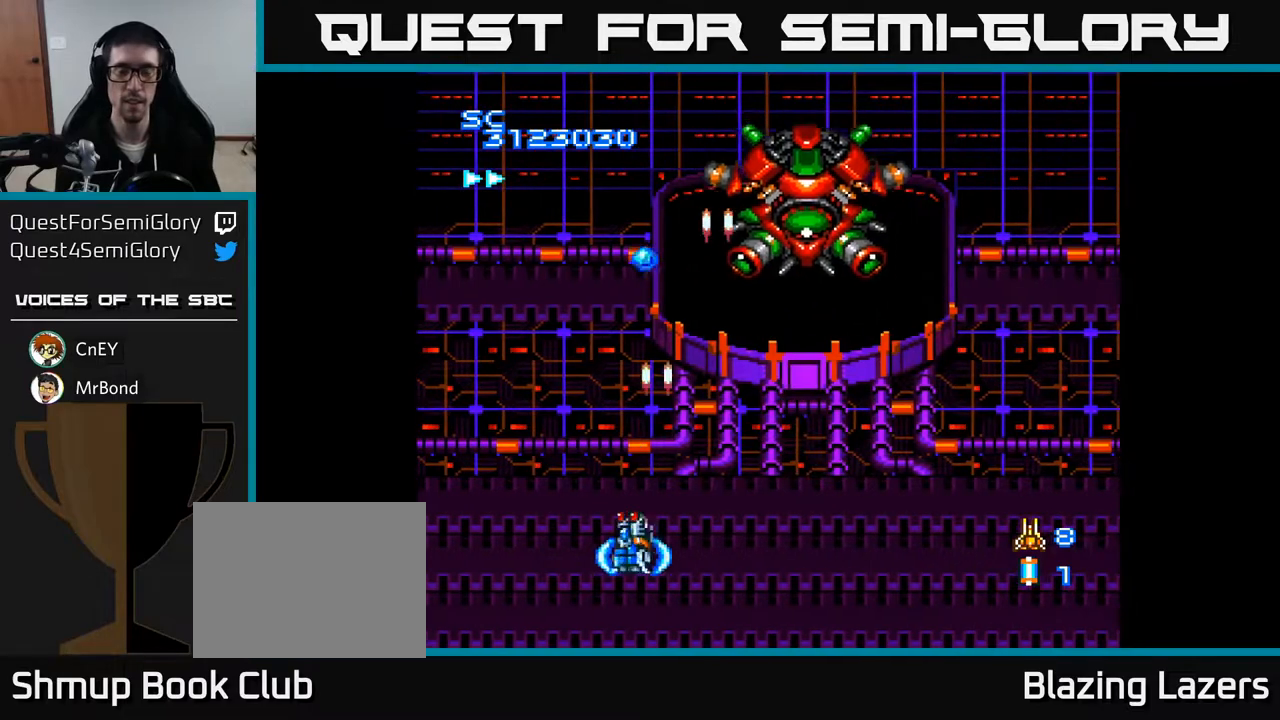
{"buttons": ["A", "DPAD_DOWN", "DPAD_RIGHT"], "right_stick": "center", "events": [[183, "DPAD_UP", "down"], [300, "DPAD_LEFT", "up"], [333, "DPAD_UP", "up"], [350, "DPAD_RIGHT", "down"], [383, "DPAD_DOWN", "down"]]}
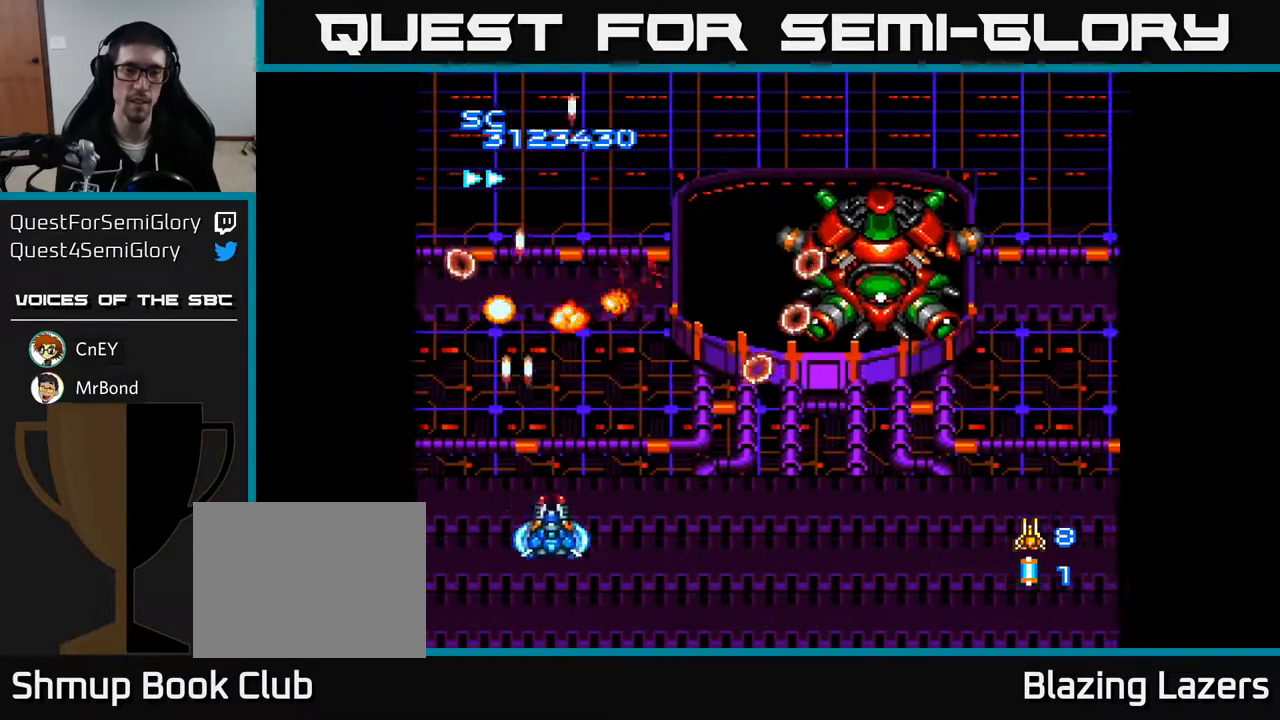
{"buttons": ["A", "DPAD_RIGHT"], "right_stick": "center", "events": [[33, "DPAD_DOWN", "up"], [283, "A", "up"], [500, "A", "down"]]}
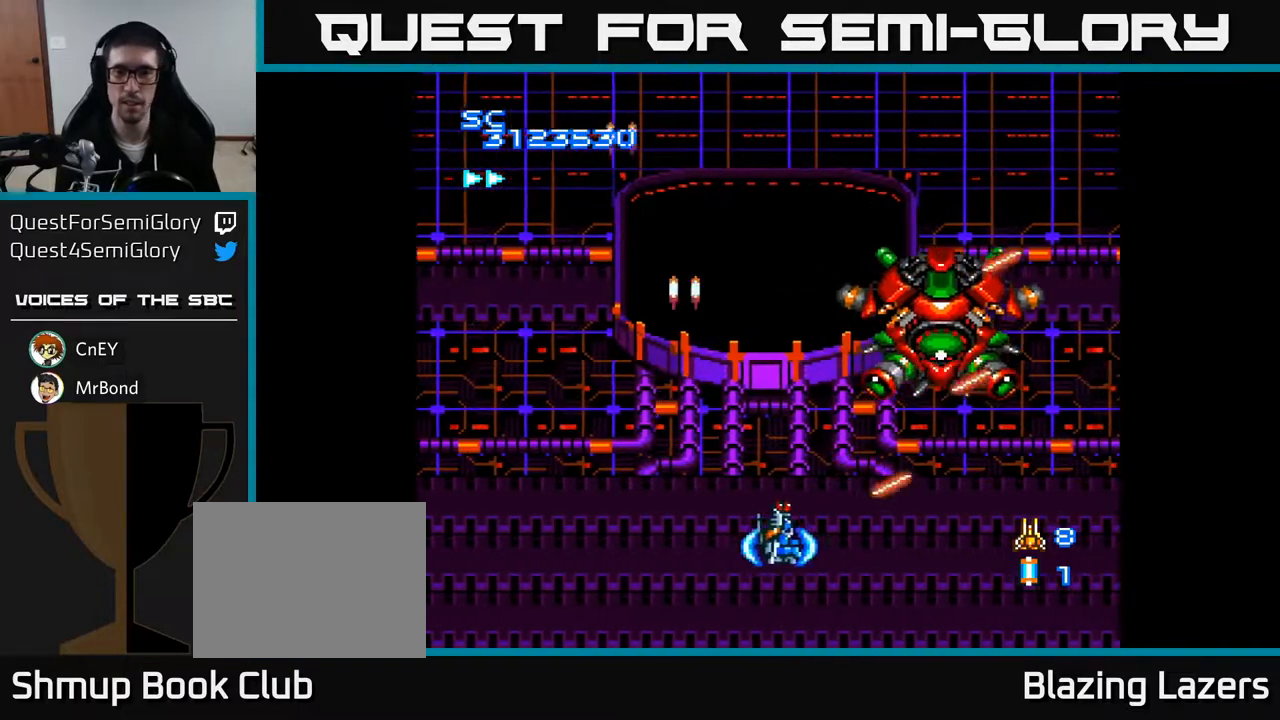
{"buttons": ["A", "DPAD_DOWN"], "right_stick": "center", "events": [[67, "DPAD_DOWN", "down"], [67, "DPAD_RIGHT", "up"], [133, "DPAD_DOWN", "up"], [267, "DPAD_RIGHT", "down"], [400, "DPAD_DOWN", "down"], [433, "DPAD_RIGHT", "up"]]}
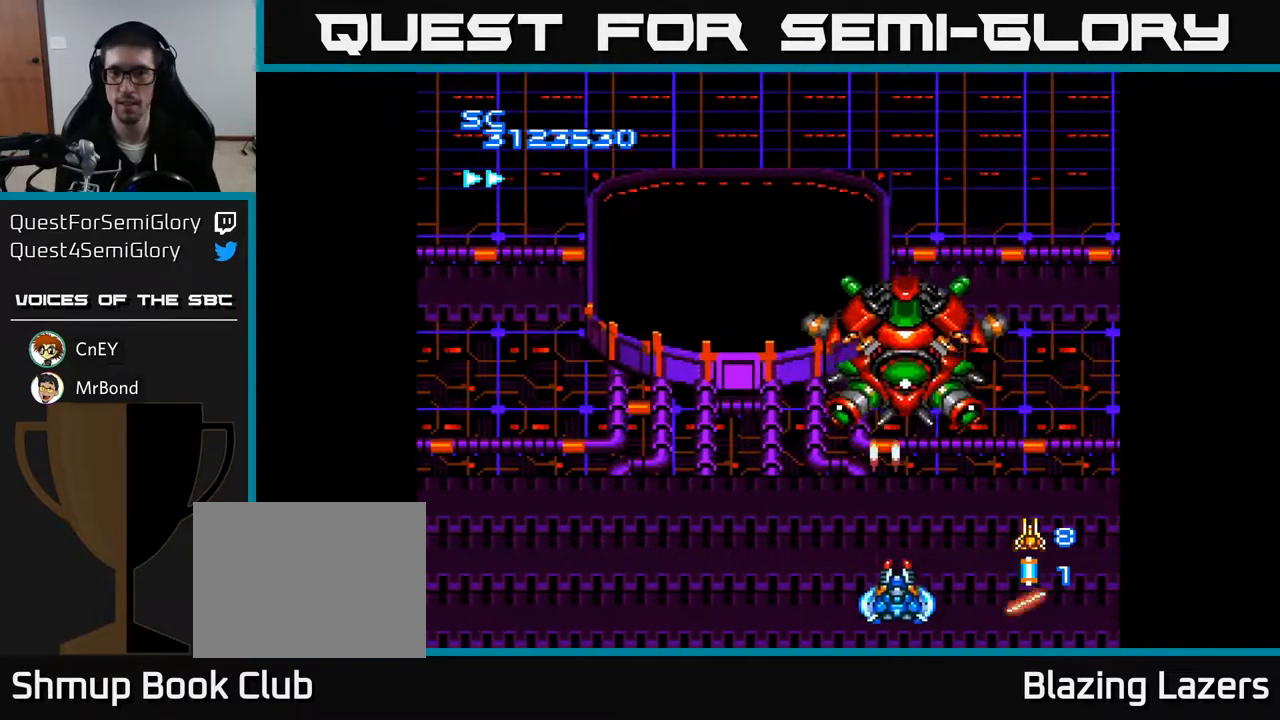
{"buttons": ["A"], "right_stick": "center", "events": [[67, "DPAD_DOWN", "up"], [317, "DPAD_LEFT", "down"], [450, "DPAD_LEFT", "up"]]}
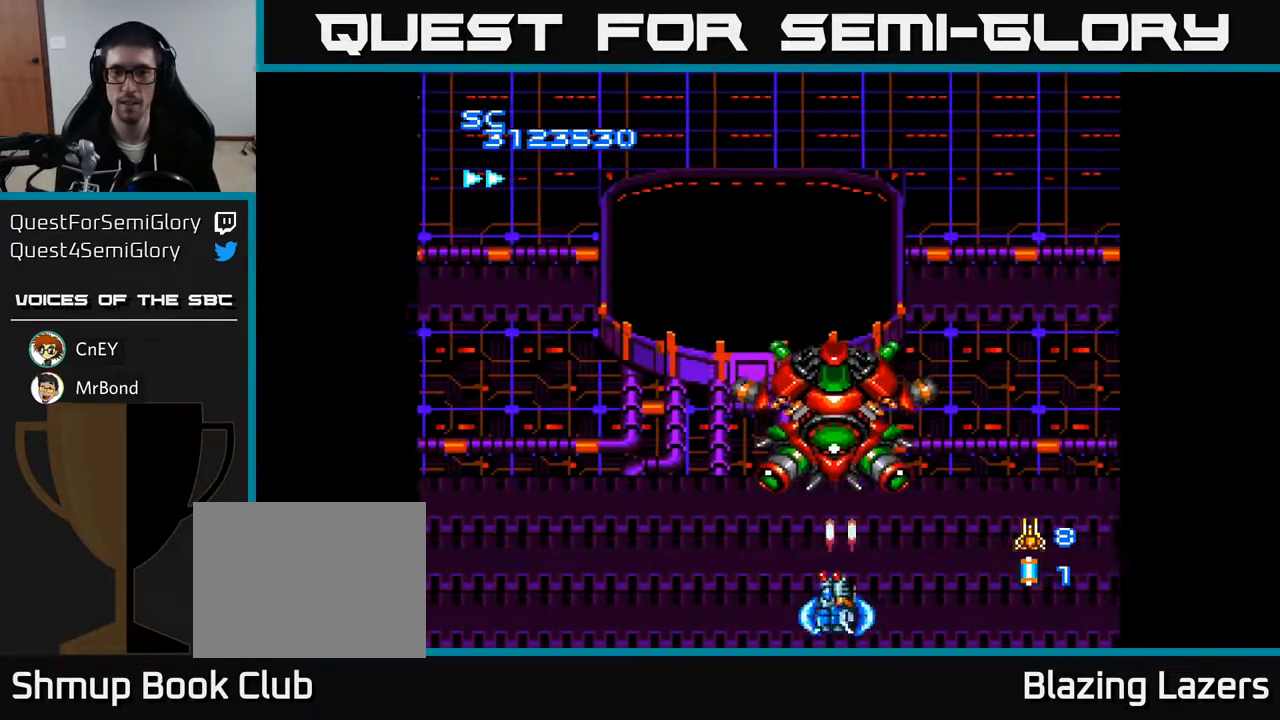
{"buttons": ["A", "DPAD_LEFT"], "right_stick": "center", "events": [[67, "DPAD_LEFT", "down"], [167, "DPAD_LEFT", "up"], [383, "DPAD_LEFT", "down"]]}
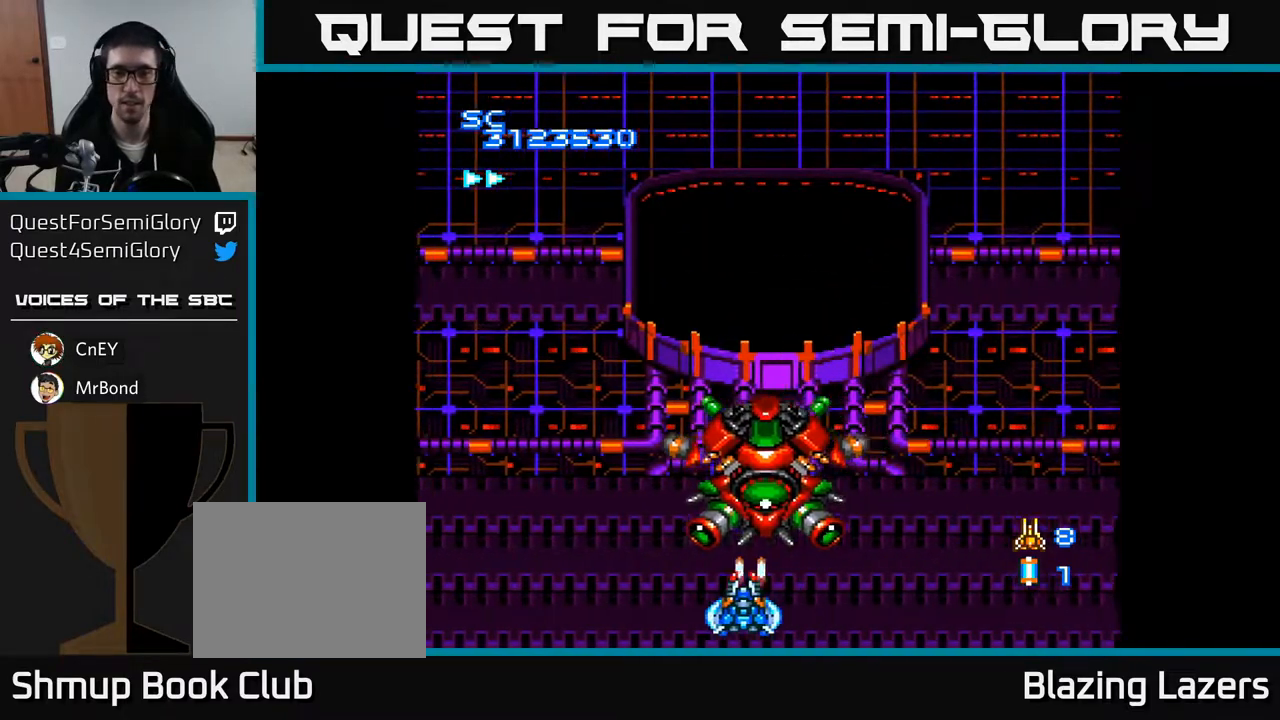
{"buttons": ["A"], "right_stick": "center", "events": [[17, "DPAD_LEFT", "up"], [200, "DPAD_RIGHT", "down"], [267, "DPAD_RIGHT", "up"]]}
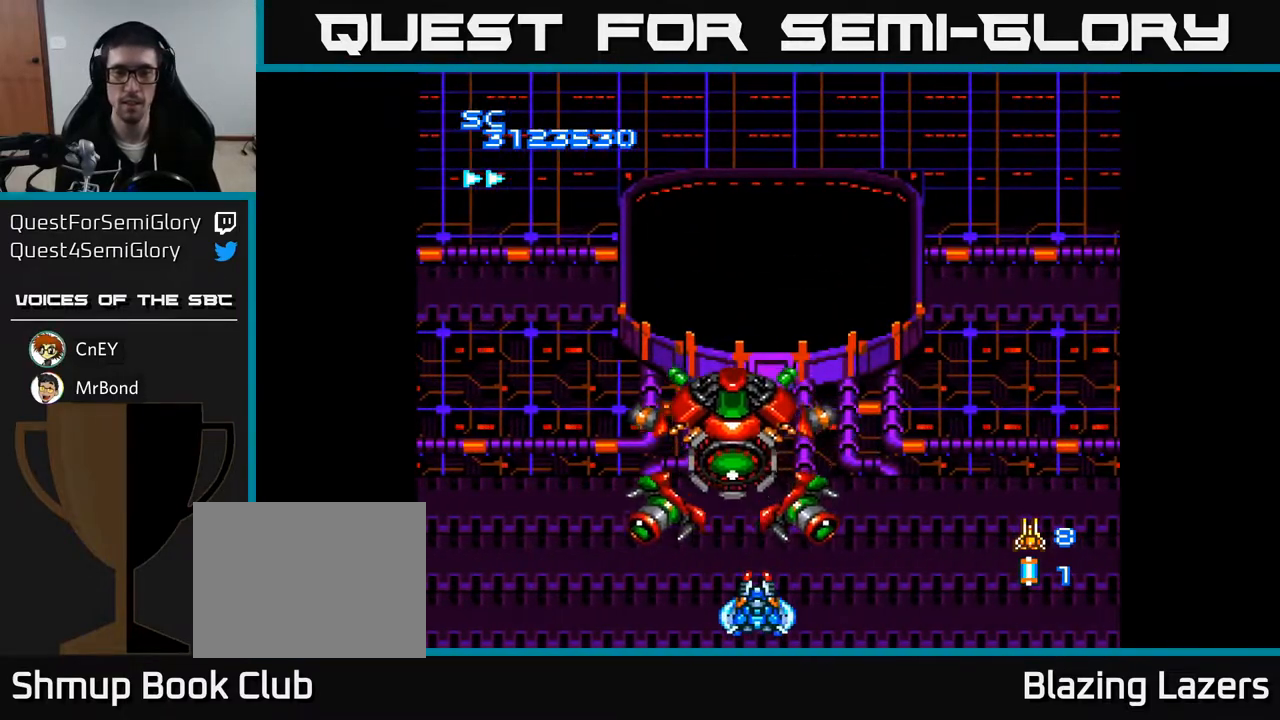
{"buttons": ["A", "DPAD_LEFT"], "right_stick": "center", "events": [[117, "DPAD_LEFT", "down"], [250, "DPAD_LEFT", "up"], [500, "DPAD_LEFT", "down"]]}
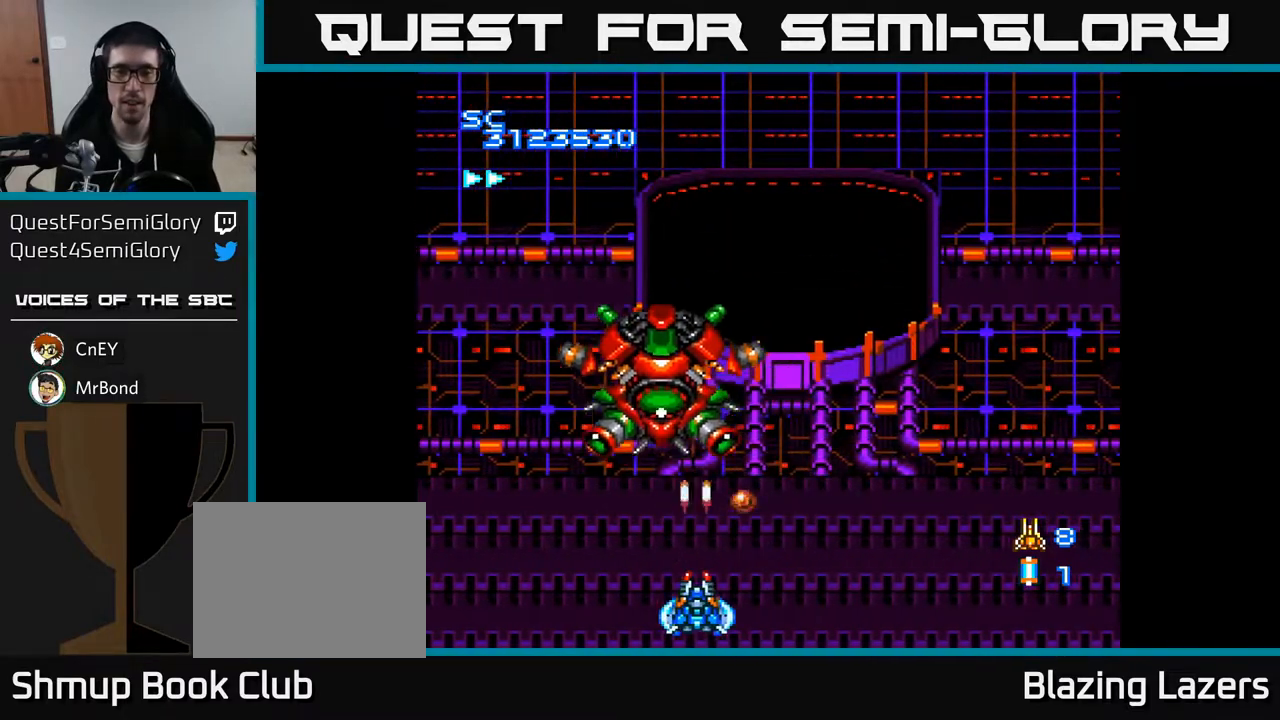
{"buttons": ["A", "DPAD_UP"], "right_stick": "center", "events": [[150, "DPAD_LEFT", "up"], [333, "DPAD_LEFT", "down"], [450, "DPAD_UP", "down"], [483, "DPAD_LEFT", "up"]]}
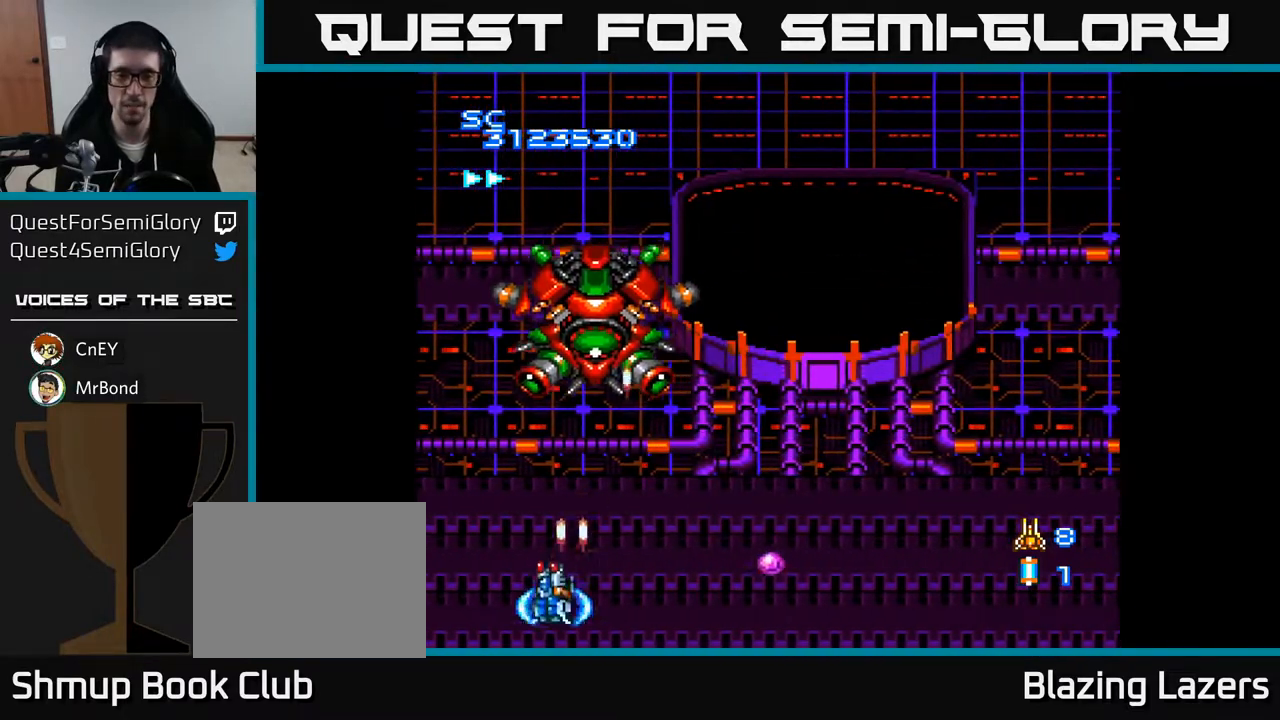
{"buttons": ["A"], "right_stick": "center", "events": [[100, "DPAD_UP", "up"]]}